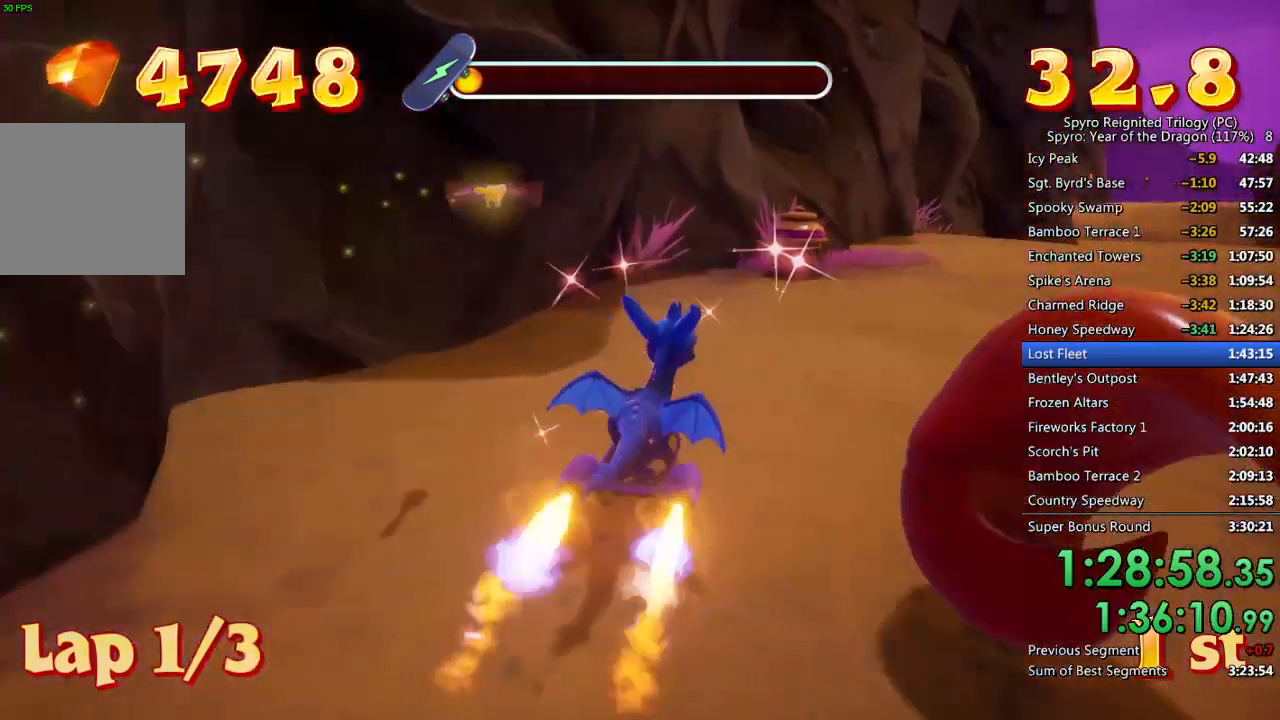
Gameplay with a controller (PlayStation layout); each line is a JSON object with the inputs held at the frame after it. "events" lists button and stick changes between this image and that frame as [ms after this image, input, new state], when the widget could be followed in between.
{"buttons": [], "left_stick": "right", "right_stick": "center", "events": [[83, "left_stick", "center"], [267, "SQUARE", "up"], [417, "left_stick", "right"]]}
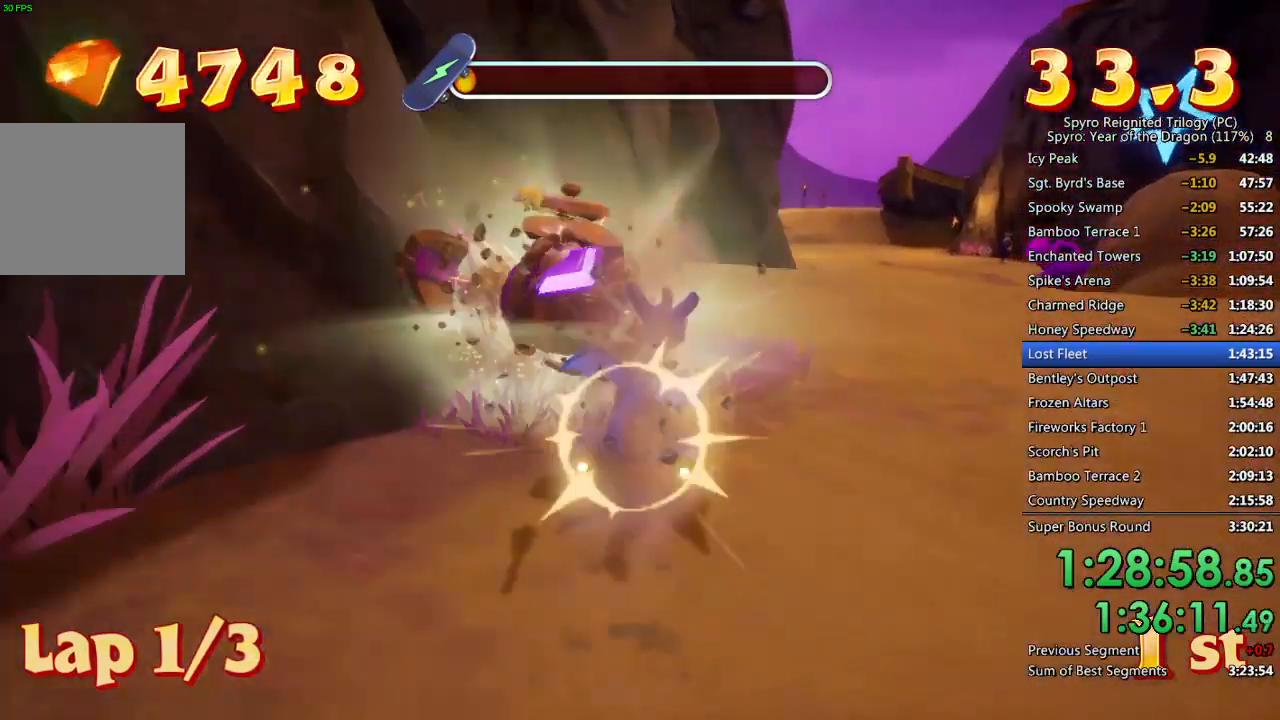
{"buttons": [], "left_stick": "left", "right_stick": "center", "events": [[300, "left_stick", "left"]]}
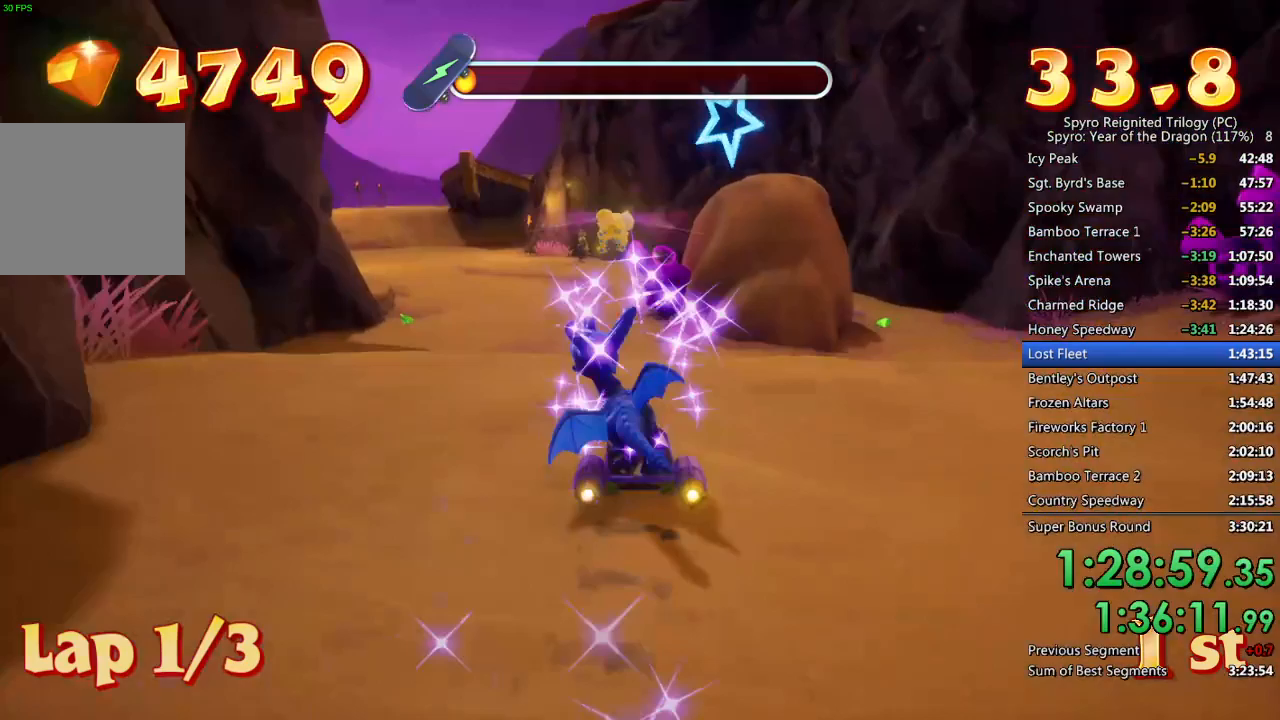
{"buttons": ["SQUARE"], "left_stick": "center", "right_stick": "center", "events": [[17, "left_stick", "center"], [133, "SQUARE", "down"], [150, "left_stick", "left"], [250, "left_stick", "center"]]}
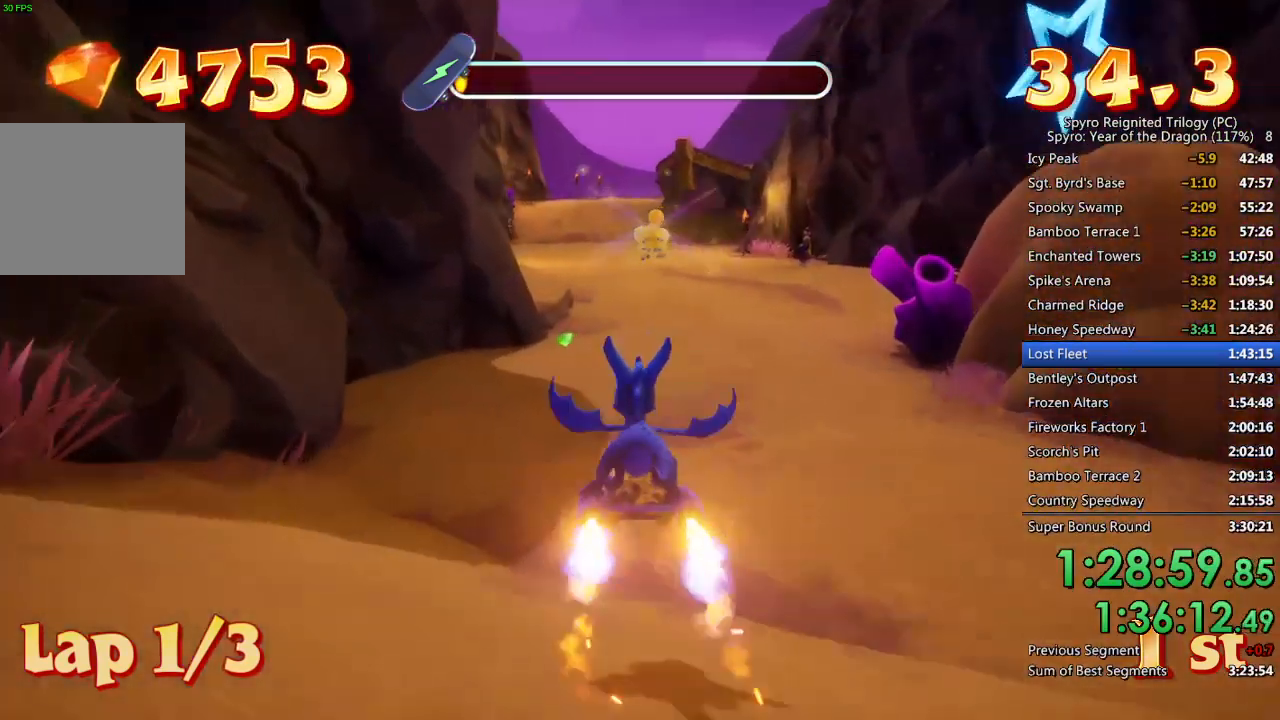
{"buttons": ["SQUARE"], "left_stick": "left", "right_stick": "center", "events": [[417, "left_stick", "left"]]}
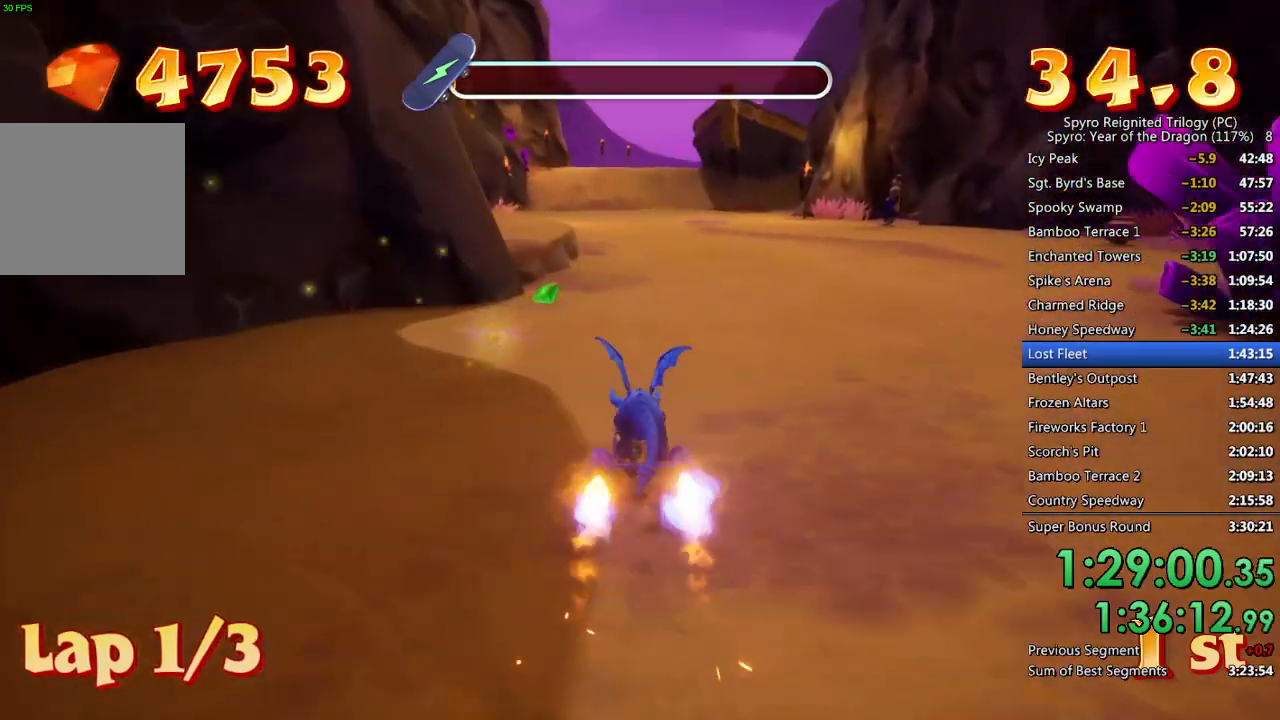
{"buttons": ["CIRCLE"], "left_stick": "center", "right_stick": "center", "events": [[17, "left_stick", "center"], [367, "SQUARE", "up"], [367, "left_stick", "up-right"], [433, "CIRCLE", "down"], [433, "left_stick", "center"]]}
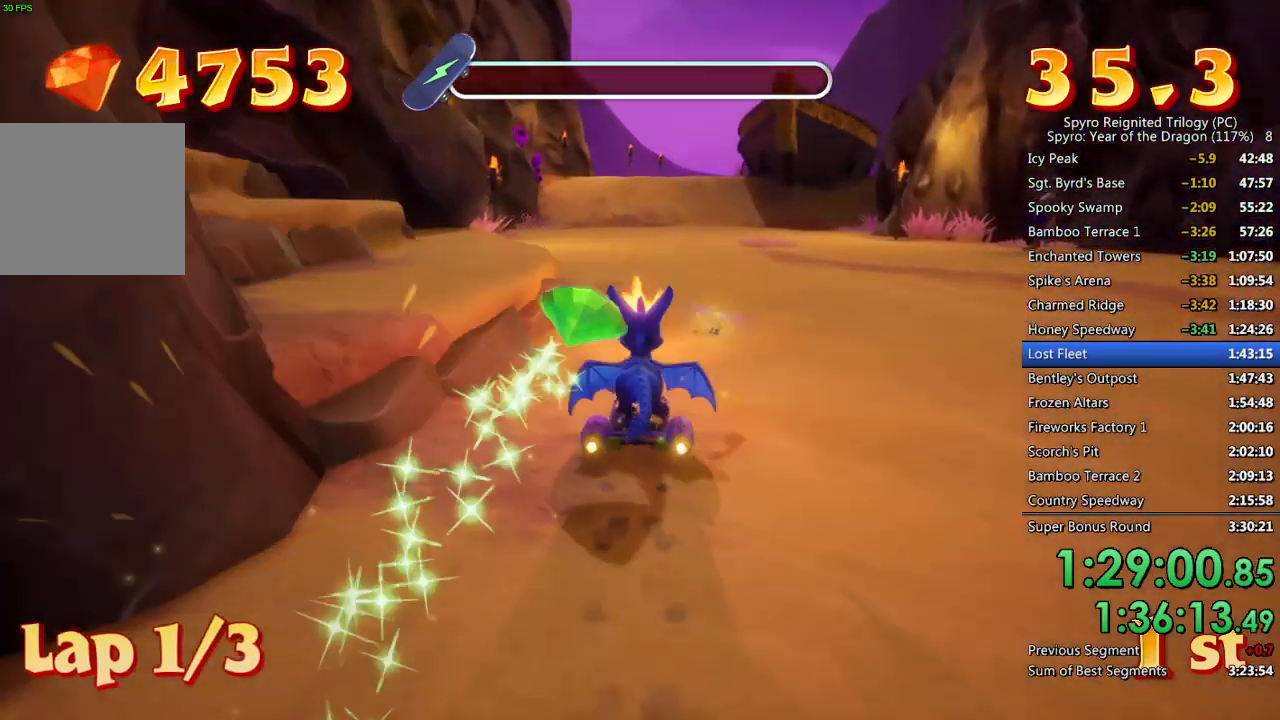
{"buttons": ["SQUARE"], "left_stick": "center", "right_stick": "center", "events": [[33, "CIRCLE", "up"], [67, "CIRCLE", "down"], [150, "CIRCLE", "up"], [267, "SQUARE", "down"]]}
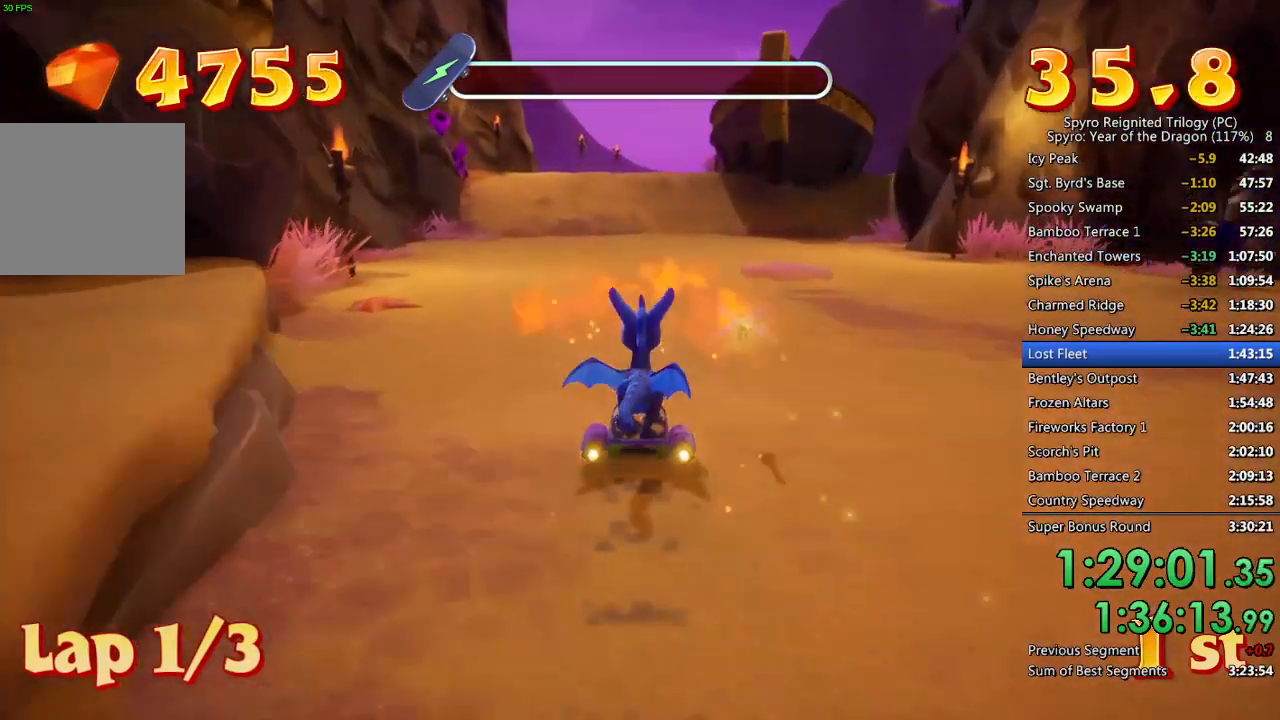
{"buttons": [], "left_stick": "center", "right_stick": "center", "events": [[50, "left_stick", "left"], [150, "left_stick", "center"], [217, "SQUARE", "up"]]}
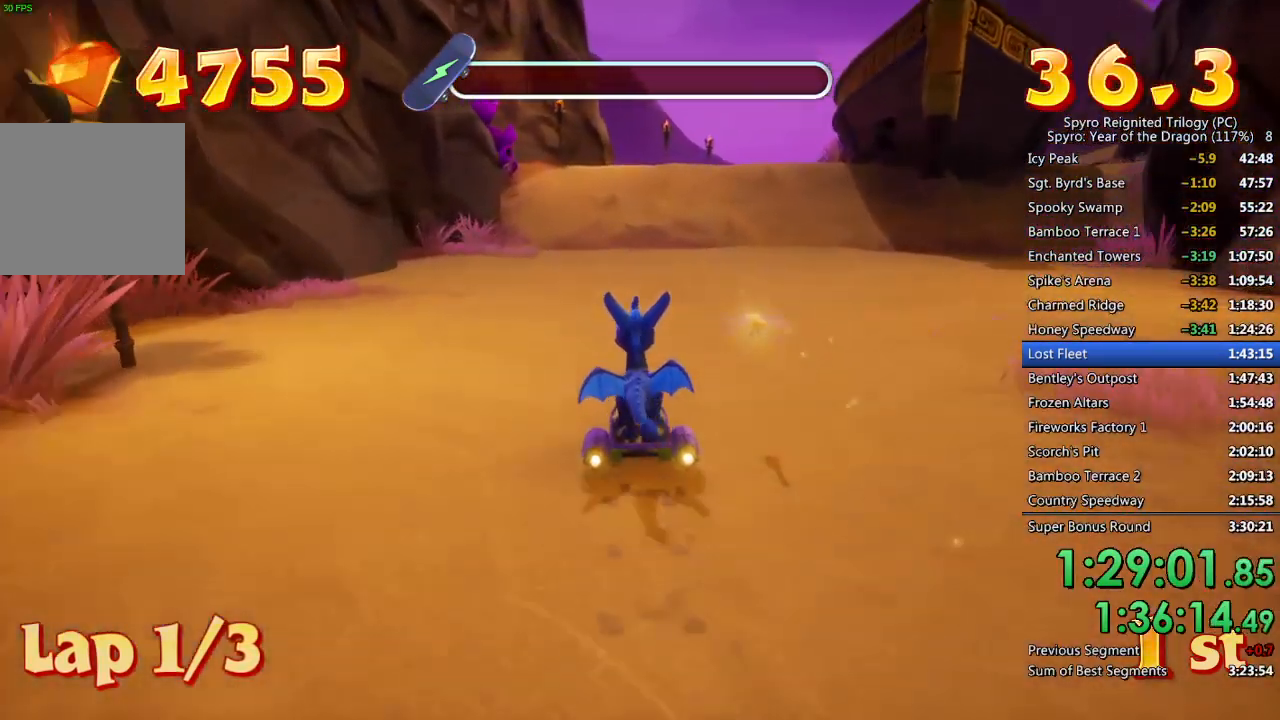
{"buttons": [], "left_stick": "right", "right_stick": "center", "events": [[450, "left_stick", "right"]]}
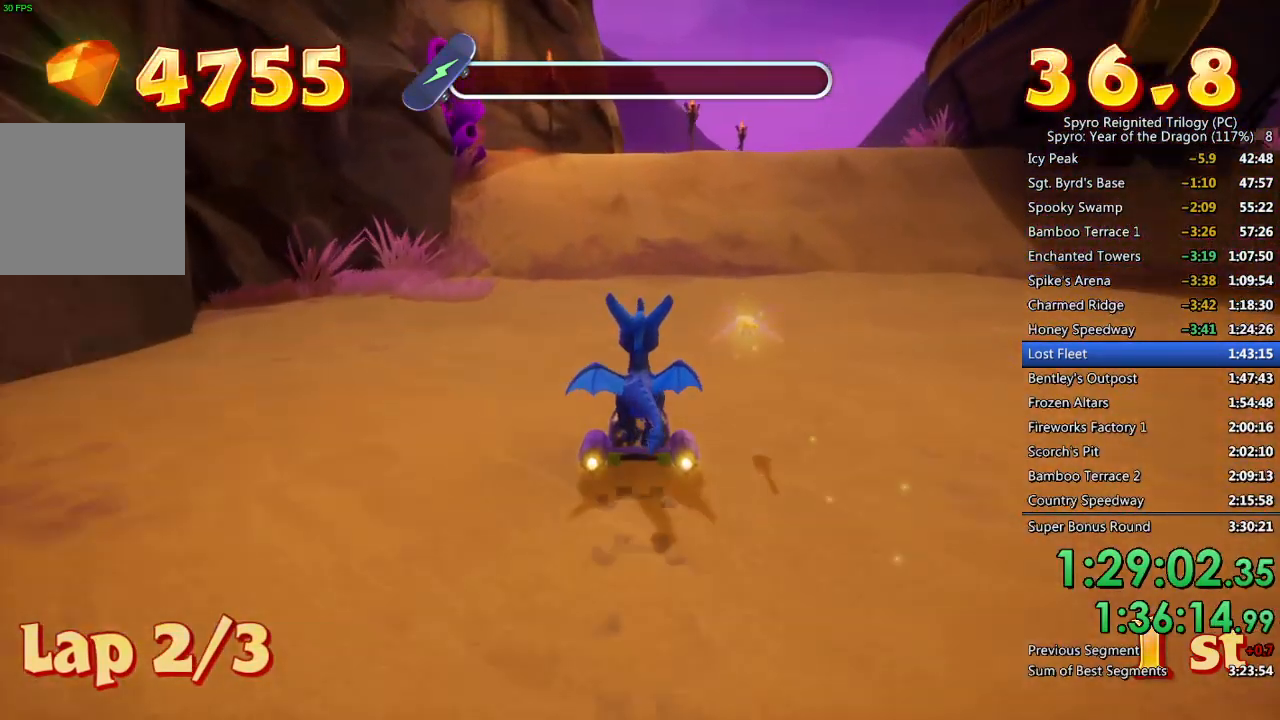
{"buttons": [], "left_stick": "center", "right_stick": "center", "events": [[50, "left_stick", "center"], [267, "left_stick", "right"], [383, "left_stick", "center"]]}
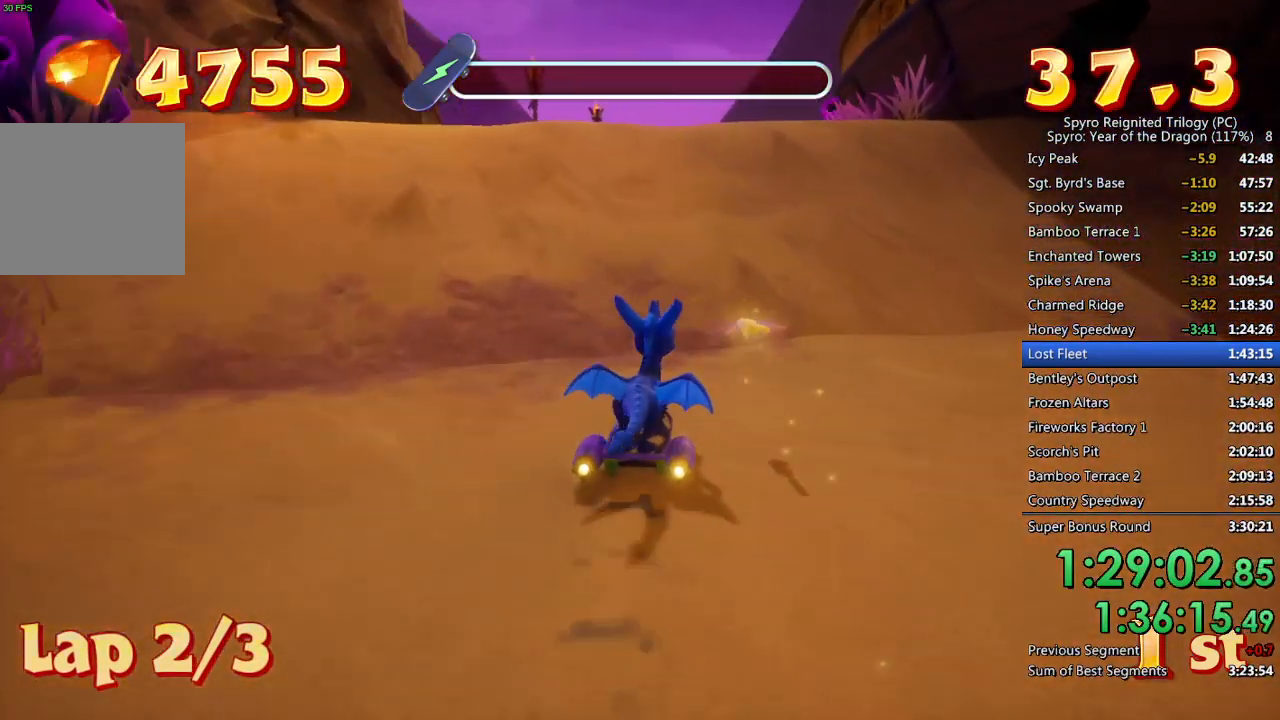
{"buttons": ["CROSS"], "left_stick": "up", "right_stick": "center", "events": [[133, "left_stick", "right"], [200, "left_stick", "center"], [483, "CROSS", "down"], [500, "left_stick", "up"]]}
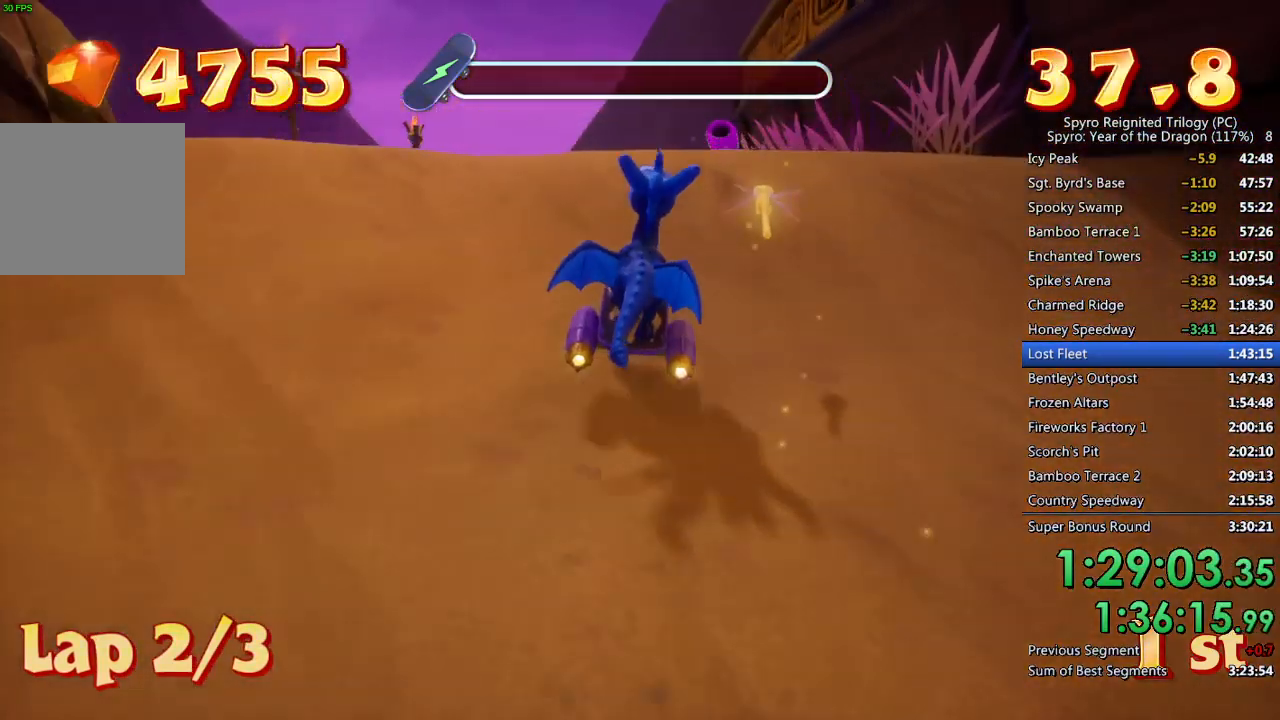
{"buttons": ["TRIANGLE"], "left_stick": "up", "right_stick": "center", "events": [[100, "TRIANGLE", "down"], [117, "CIRCLE", "down"], [117, "CROSS", "up"], [133, "CIRCLE", "up"]]}
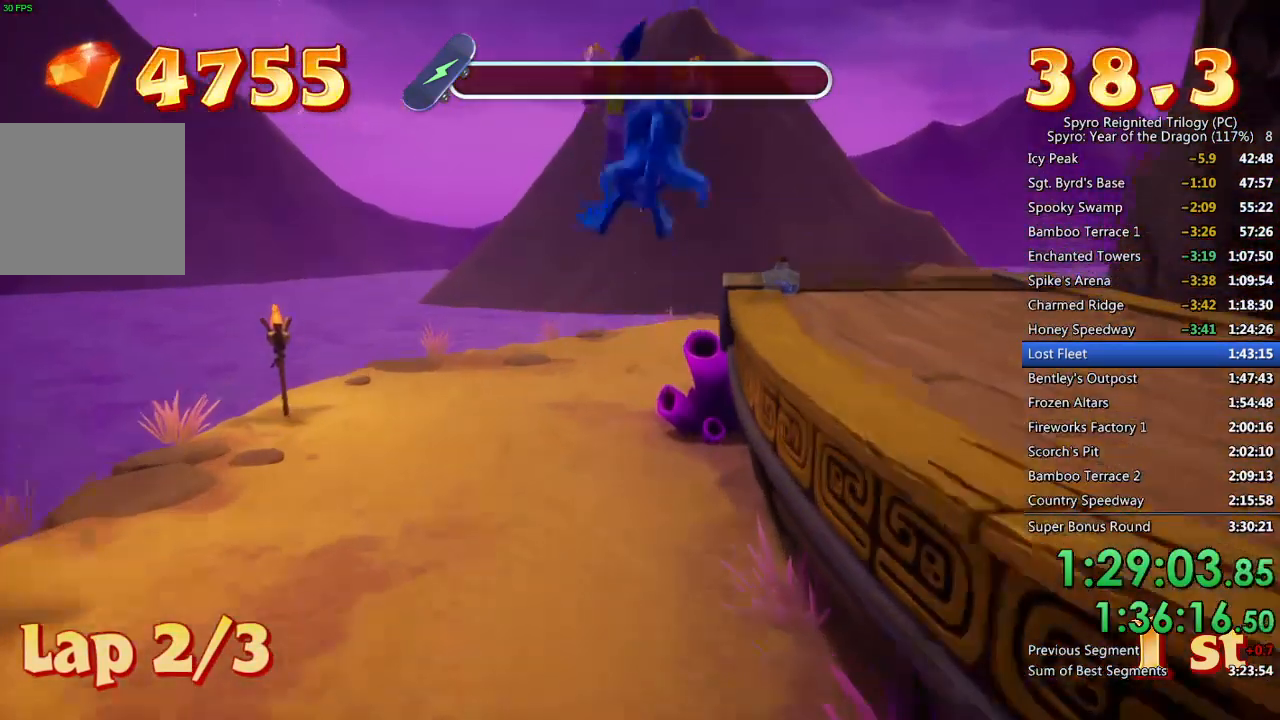
{"buttons": ["TRIANGLE"], "left_stick": "up-left", "right_stick": "center", "events": [[150, "left_stick", "up-left"]]}
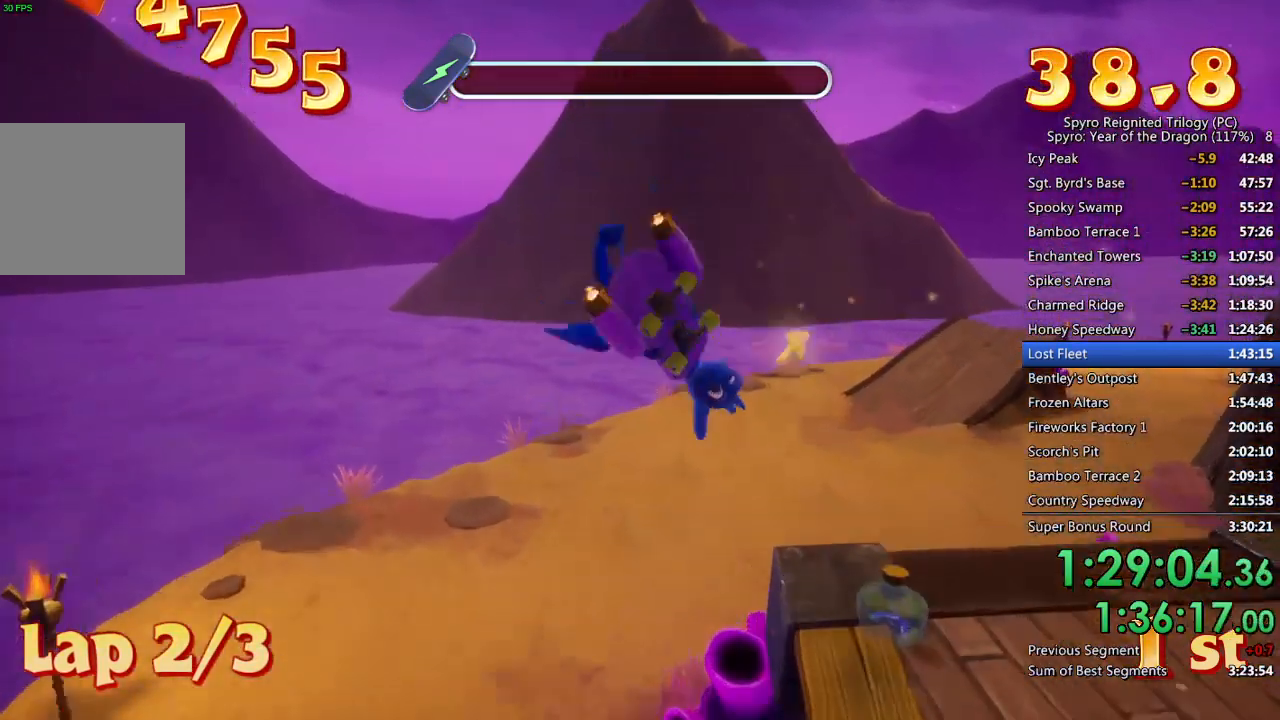
{"buttons": [], "left_stick": "center", "right_stick": "center", "events": [[267, "left_stick", "center"], [283, "TRIANGLE", "up"]]}
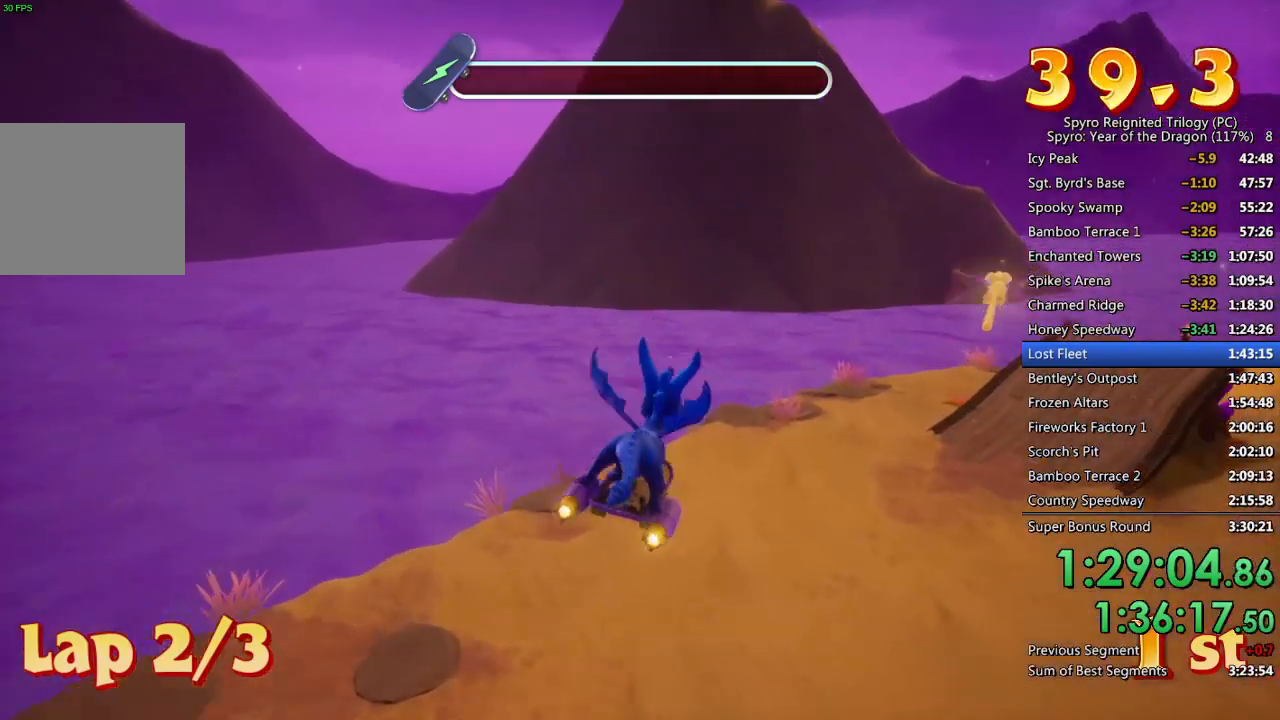
{"buttons": [], "left_stick": "center", "right_stick": "center", "events": [[250, "left_stick", "up-right"], [417, "left_stick", "center"]]}
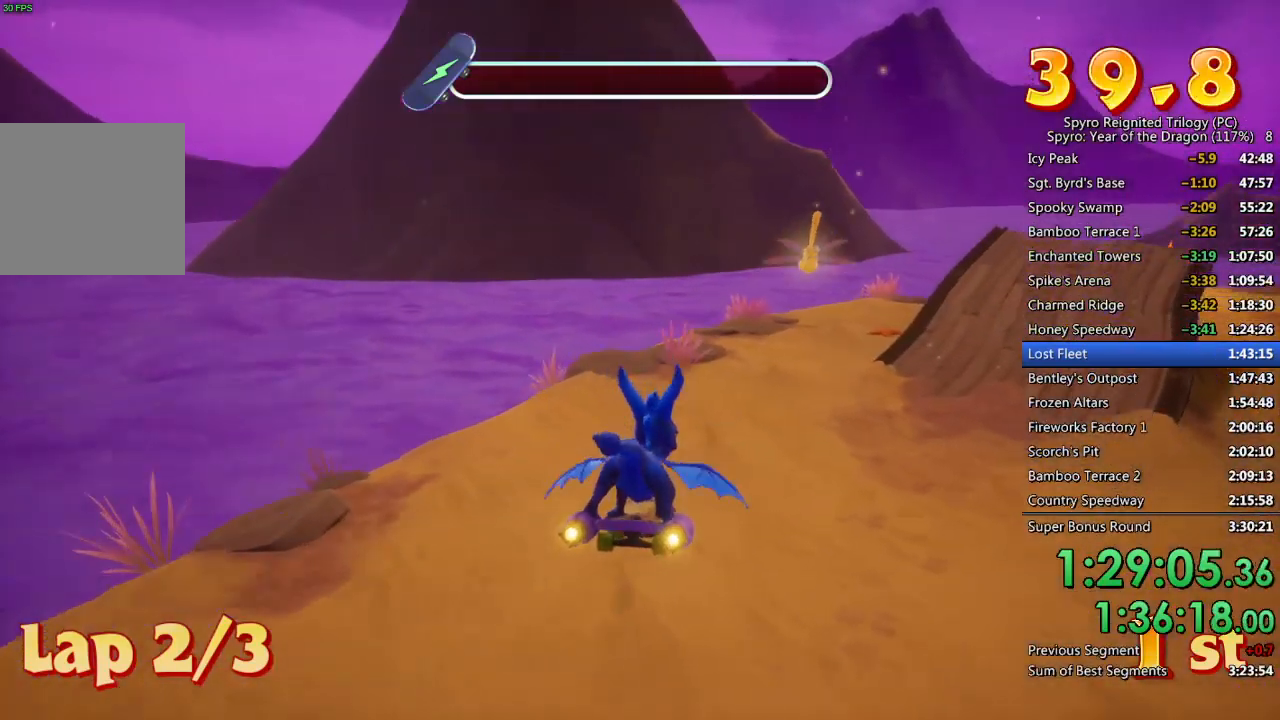
{"buttons": ["SQUARE"], "left_stick": "right", "right_stick": "center", "events": [[117, "left_stick", "right"], [267, "SQUARE", "down"]]}
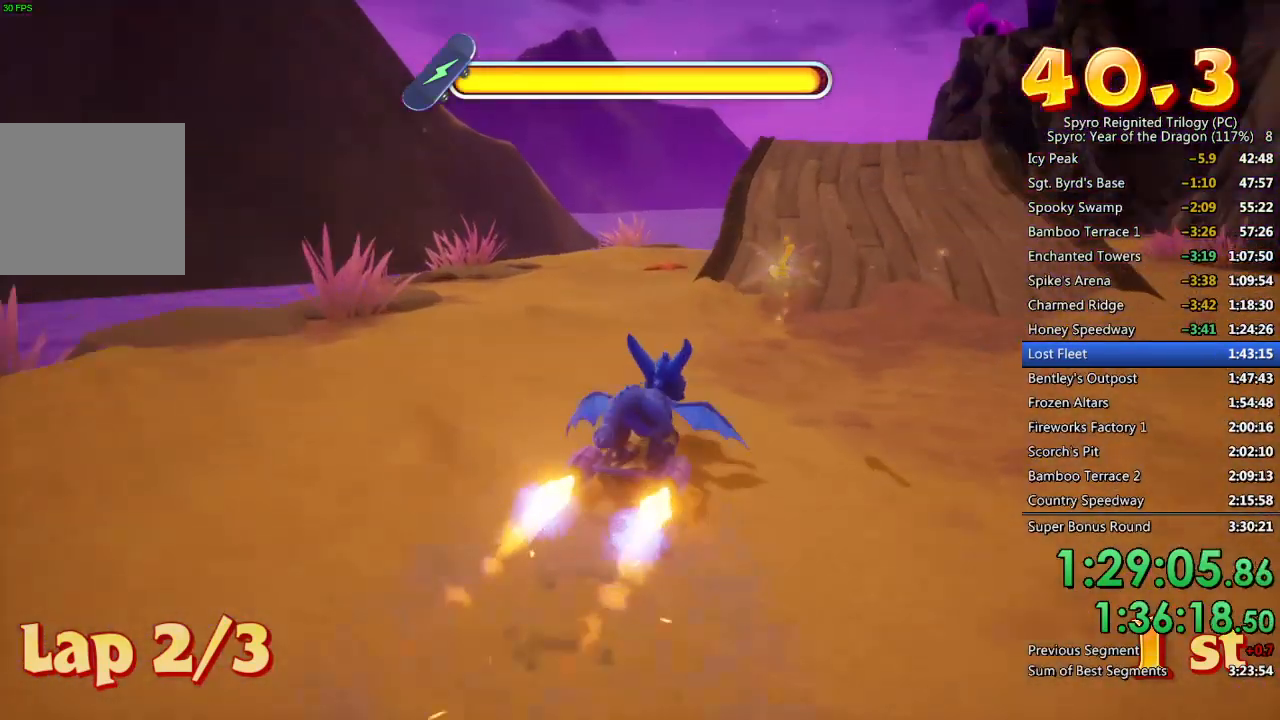
{"buttons": ["SQUARE"], "left_stick": "center", "right_stick": "center", "events": [[100, "left_stick", "center"], [233, "left_stick", "left"], [317, "left_stick", "center"]]}
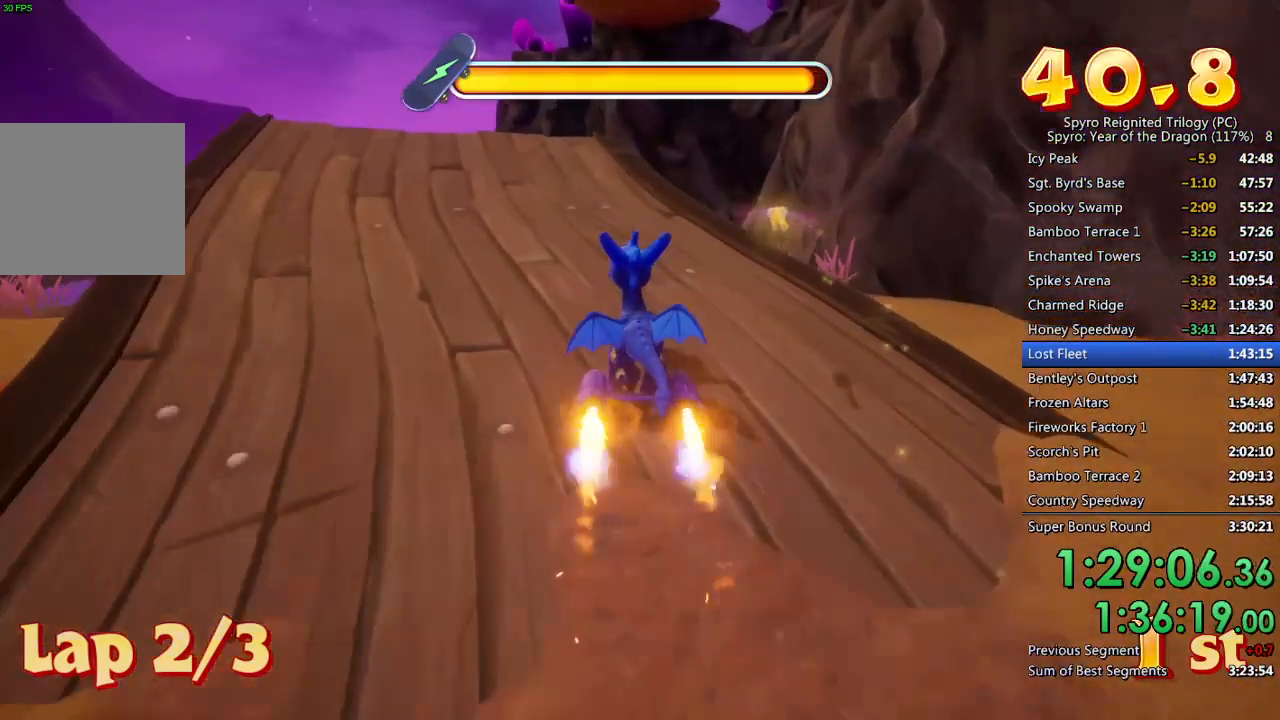
{"buttons": ["SQUARE"], "left_stick": "right", "right_stick": "center", "events": [[500, "left_stick", "right"]]}
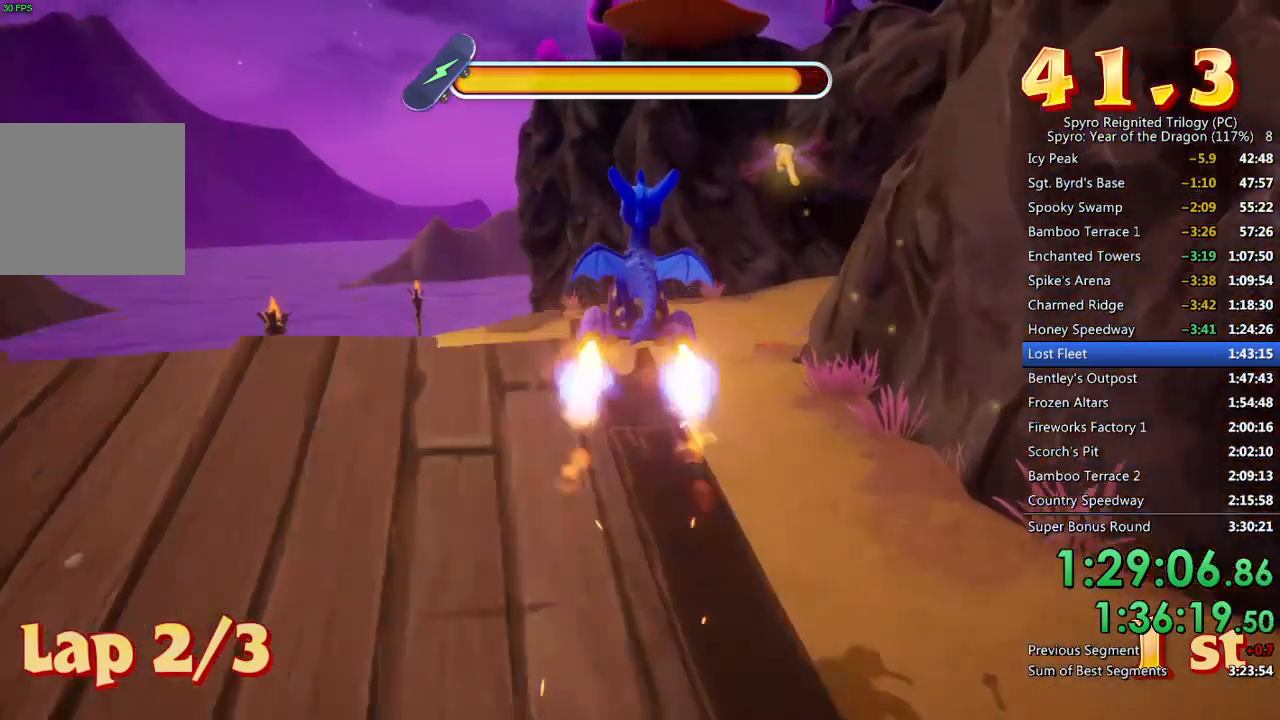
{"buttons": ["SQUARE"], "left_stick": "right", "right_stick": "center", "events": [[117, "left_stick", "center"], [433, "left_stick", "right"]]}
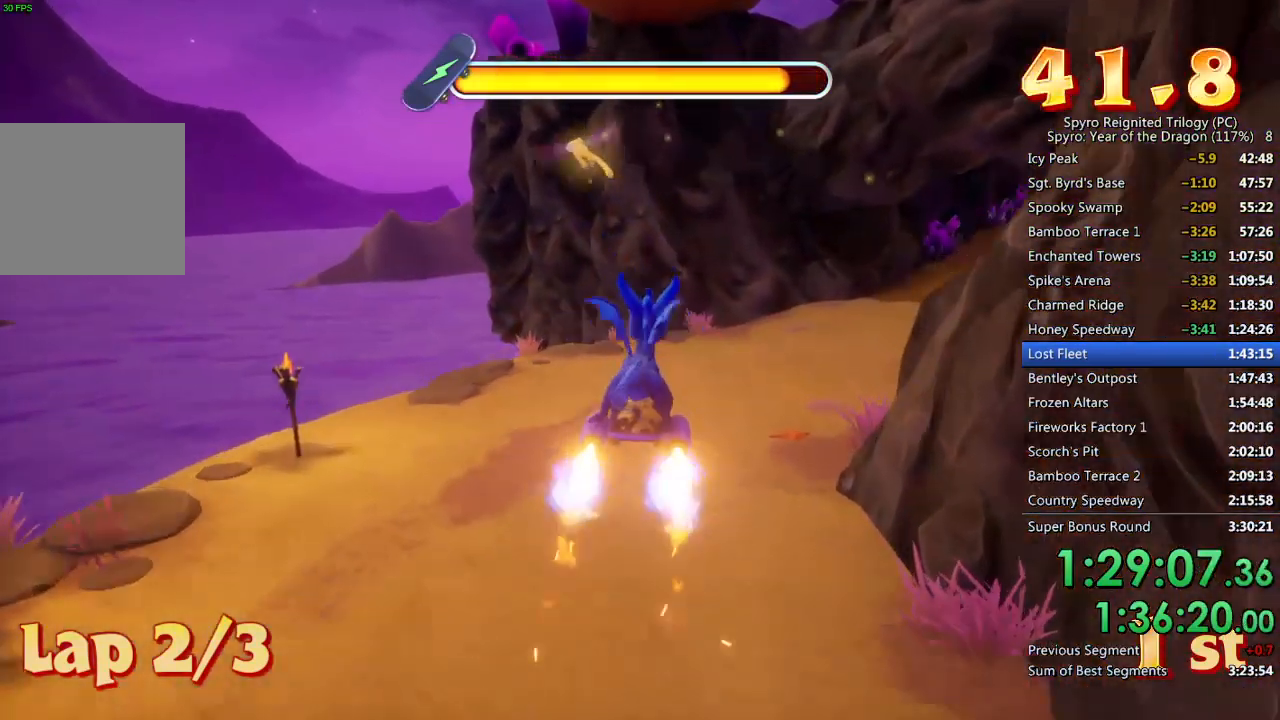
{"buttons": ["SQUARE"], "left_stick": "right", "right_stick": "center", "events": [[50, "left_stick", "center"], [433, "left_stick", "right"]]}
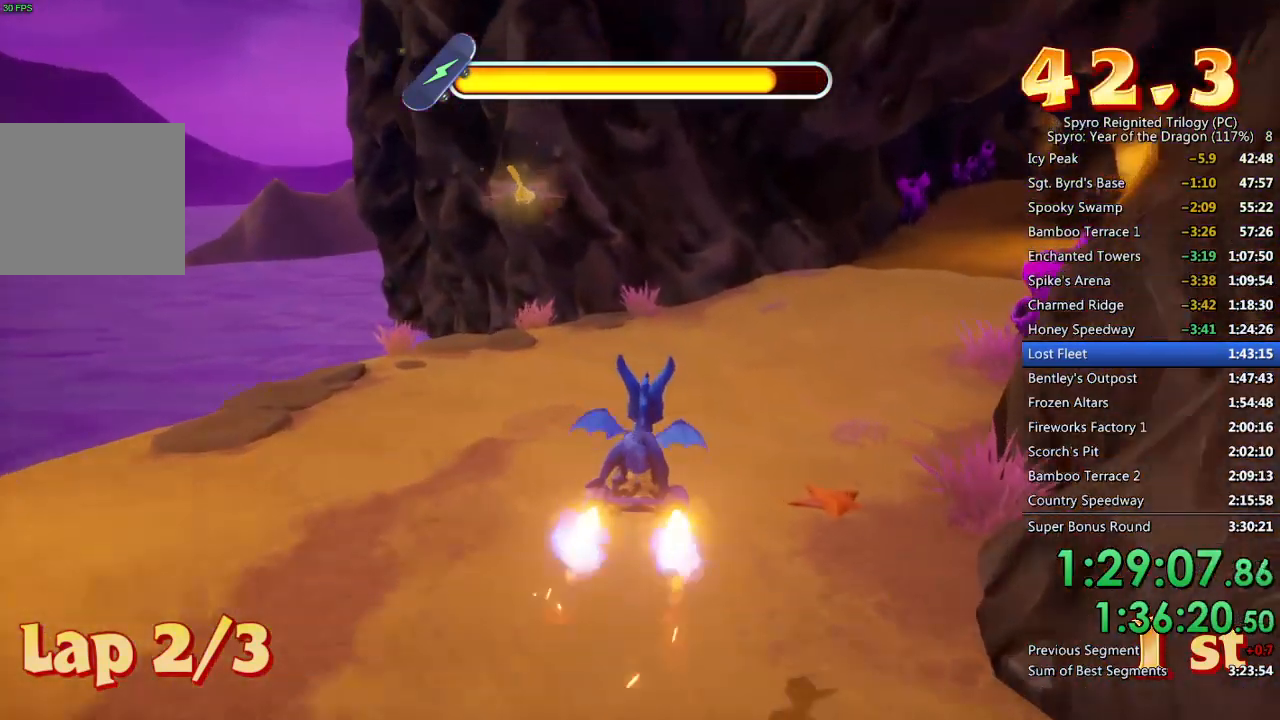
{"buttons": ["SQUARE"], "left_stick": "center", "right_stick": "center", "events": [[200, "left_stick", "center"], [317, "left_stick", "up-right"], [467, "left_stick", "center"]]}
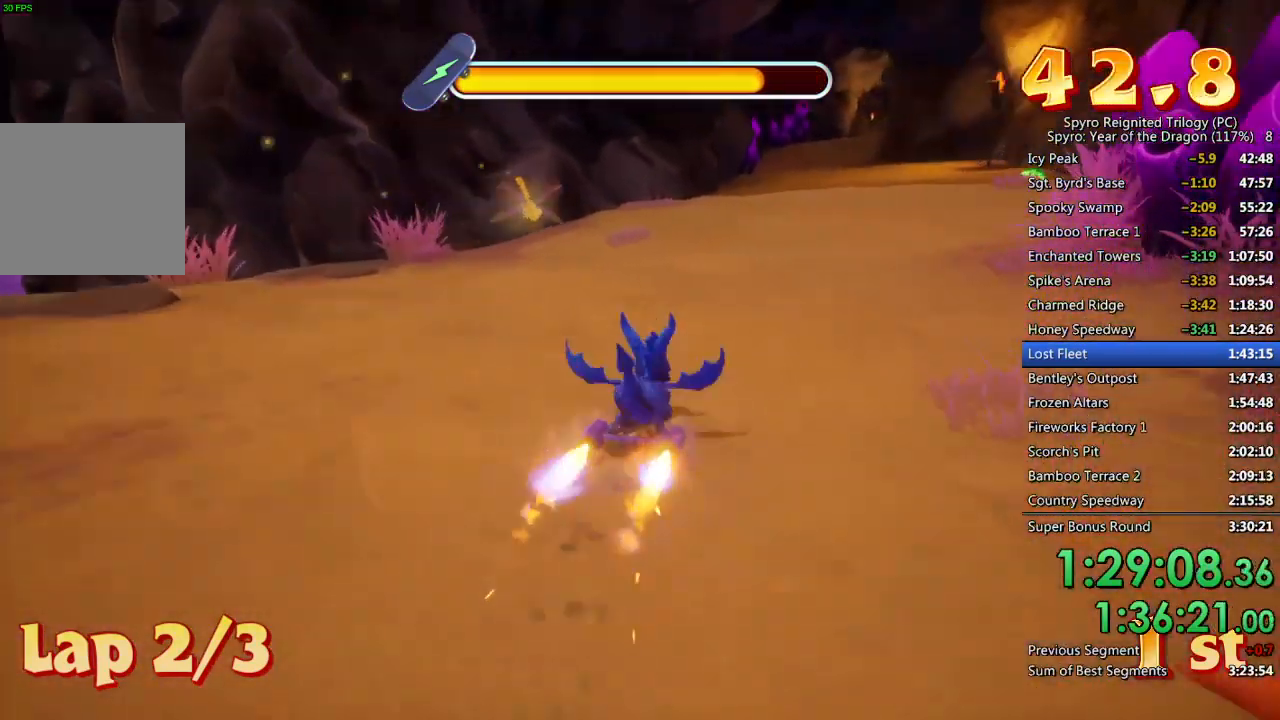
{"buttons": ["SQUARE"], "left_stick": "center", "right_stick": "center", "events": [[250, "left_stick", "right"], [467, "left_stick", "center"]]}
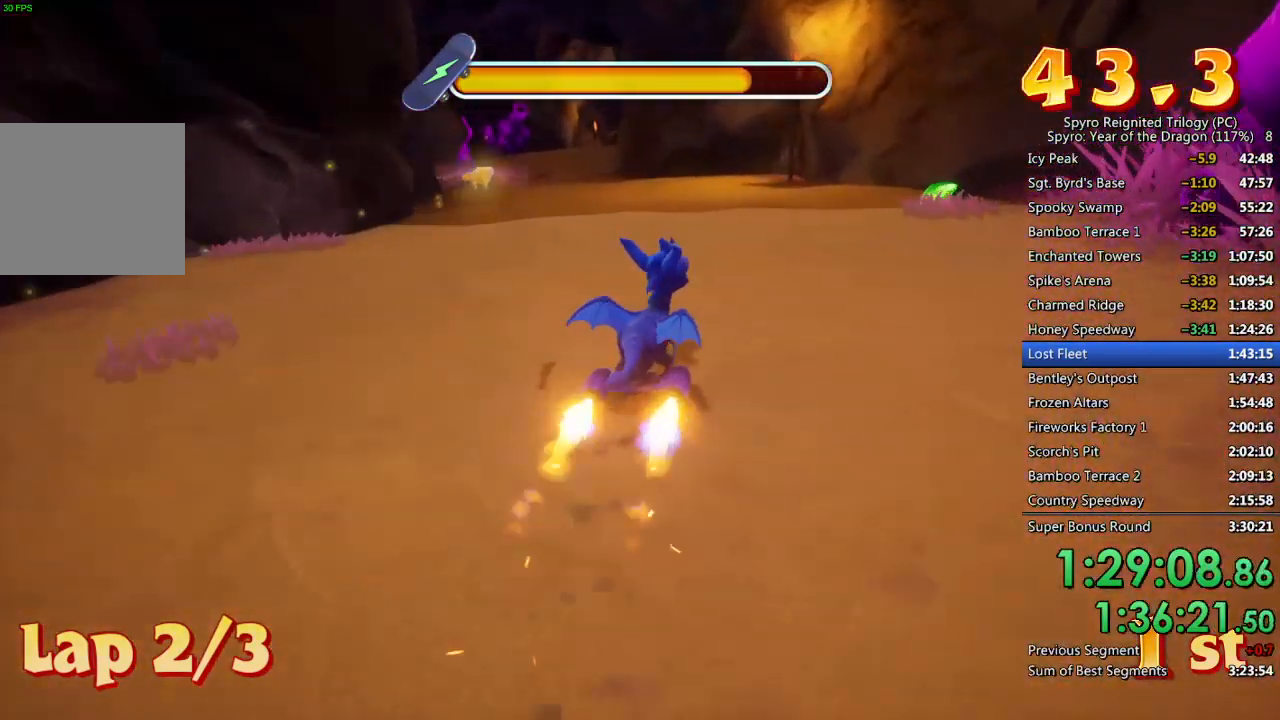
{"buttons": ["SQUARE"], "left_stick": "center", "right_stick": "center", "events": [[117, "left_stick", "left"], [400, "left_stick", "center"]]}
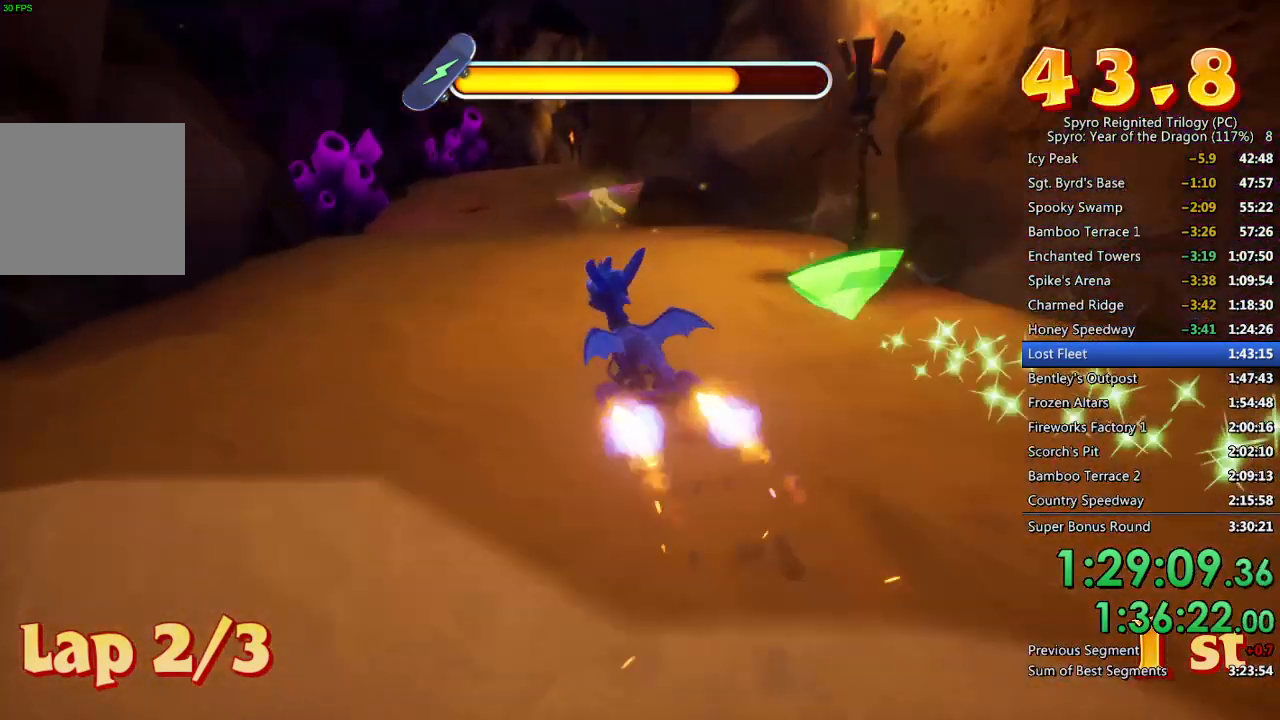
{"buttons": ["SQUARE"], "left_stick": "center", "right_stick": "center", "events": []}
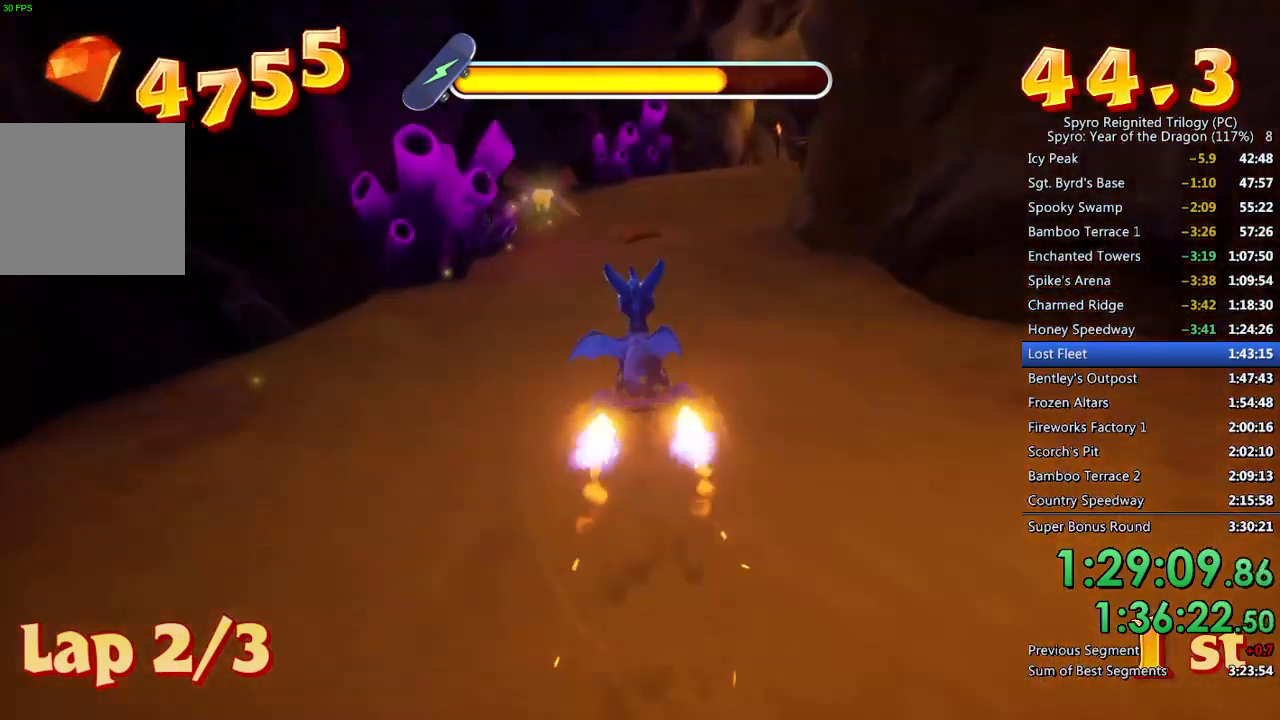
{"buttons": ["SQUARE"], "left_stick": "right", "right_stick": "center", "events": [[367, "left_stick", "right"]]}
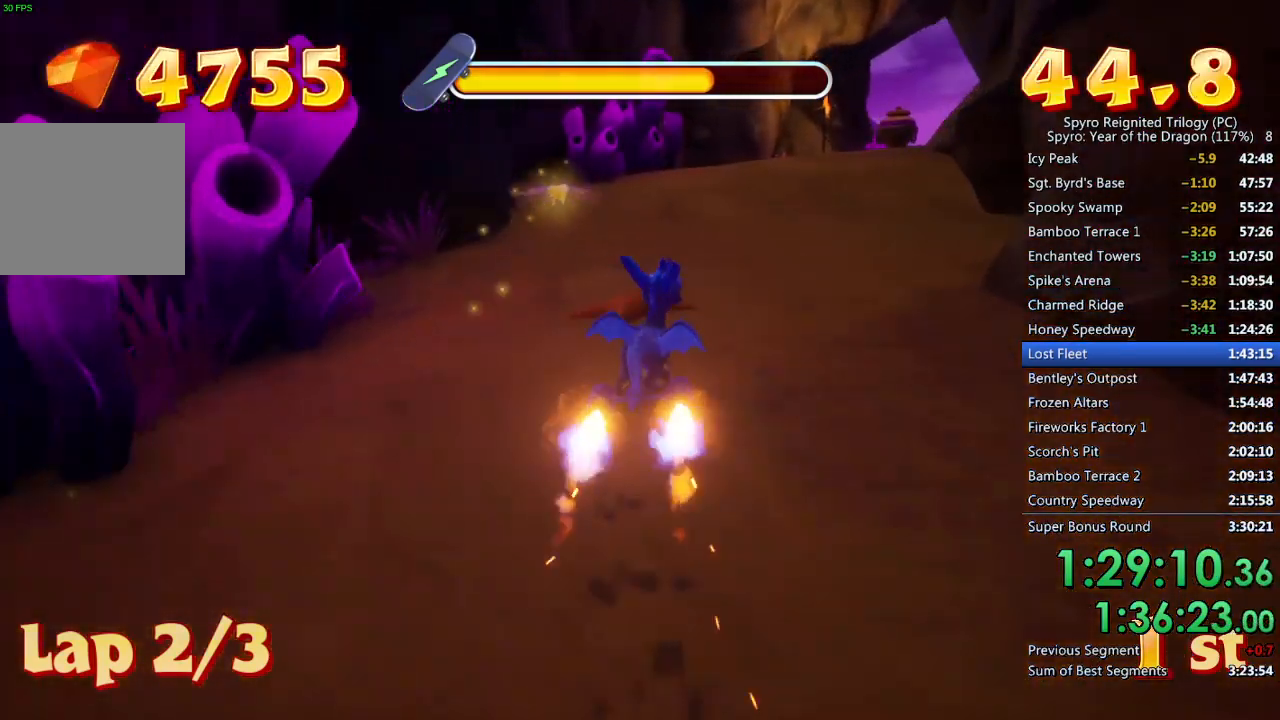
{"buttons": ["SQUARE"], "left_stick": "center", "right_stick": "center", "events": [[83, "left_stick", "center"], [233, "left_stick", "right"], [317, "left_stick", "center"]]}
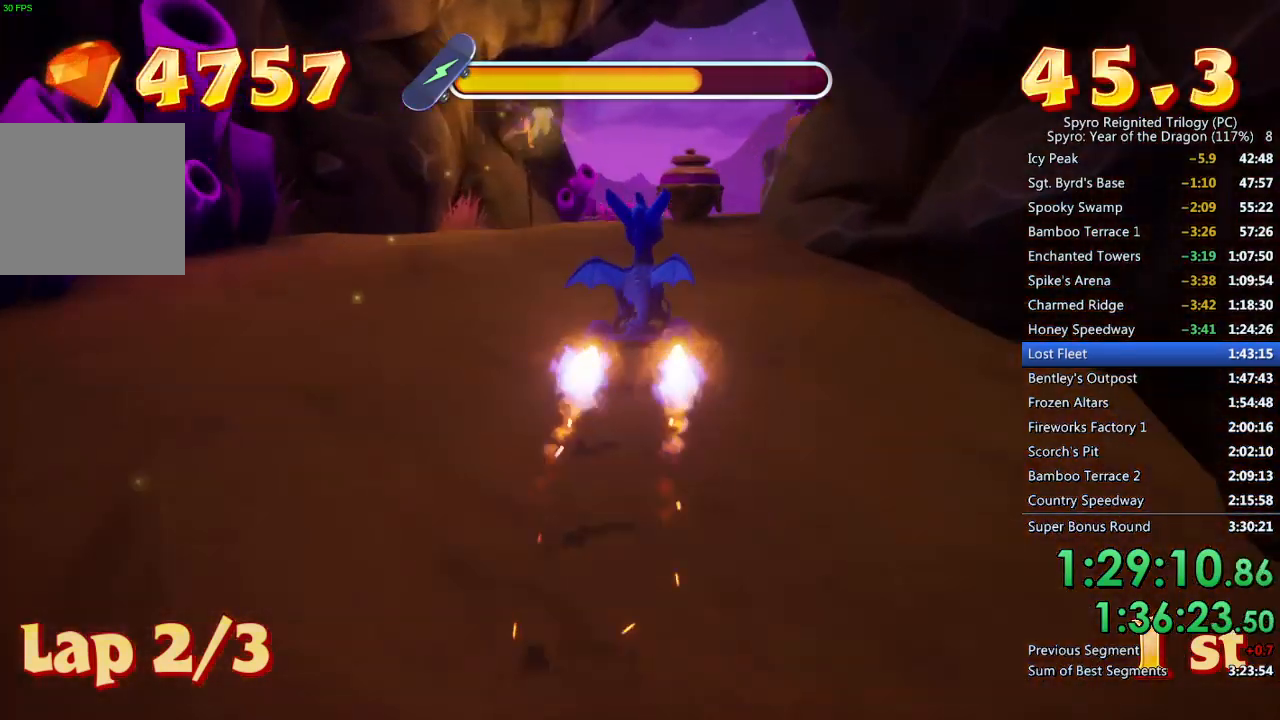
{"buttons": ["SQUARE"], "left_stick": "right", "right_stick": "center", "events": [[350, "left_stick", "right"]]}
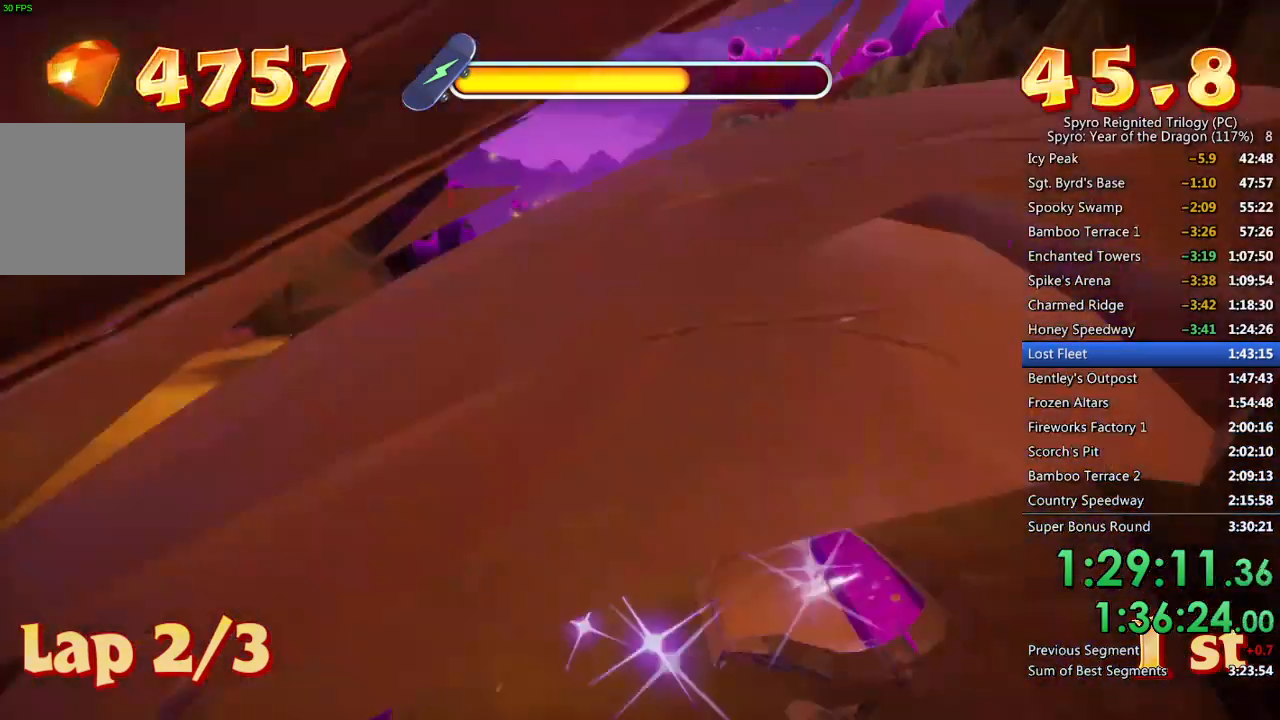
{"buttons": ["SQUARE"], "left_stick": "center", "right_stick": "center", "events": [[33, "left_stick", "center"]]}
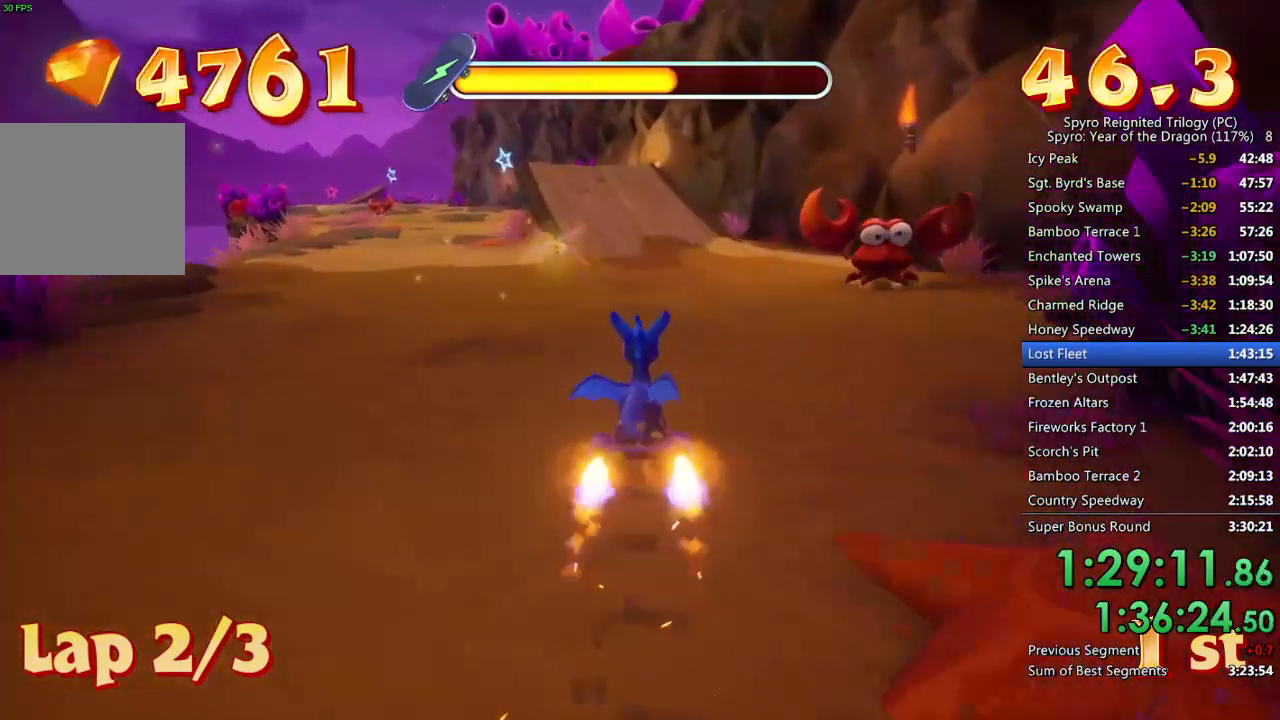
{"buttons": ["SQUARE"], "left_stick": "center", "right_stick": "center", "events": [[383, "left_stick", "left"], [450, "left_stick", "center"]]}
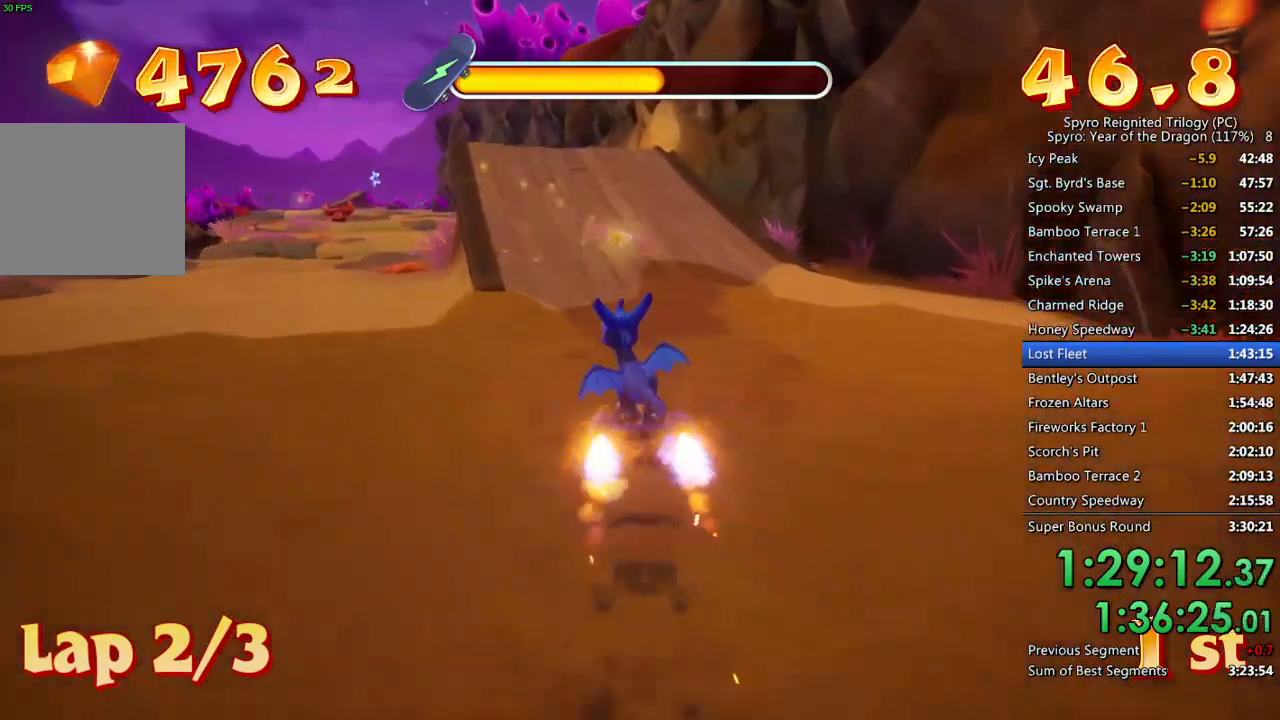
{"buttons": ["SQUARE"], "left_stick": "center", "right_stick": "center", "events": [[283, "left_stick", "up-right"], [333, "left_stick", "center"]]}
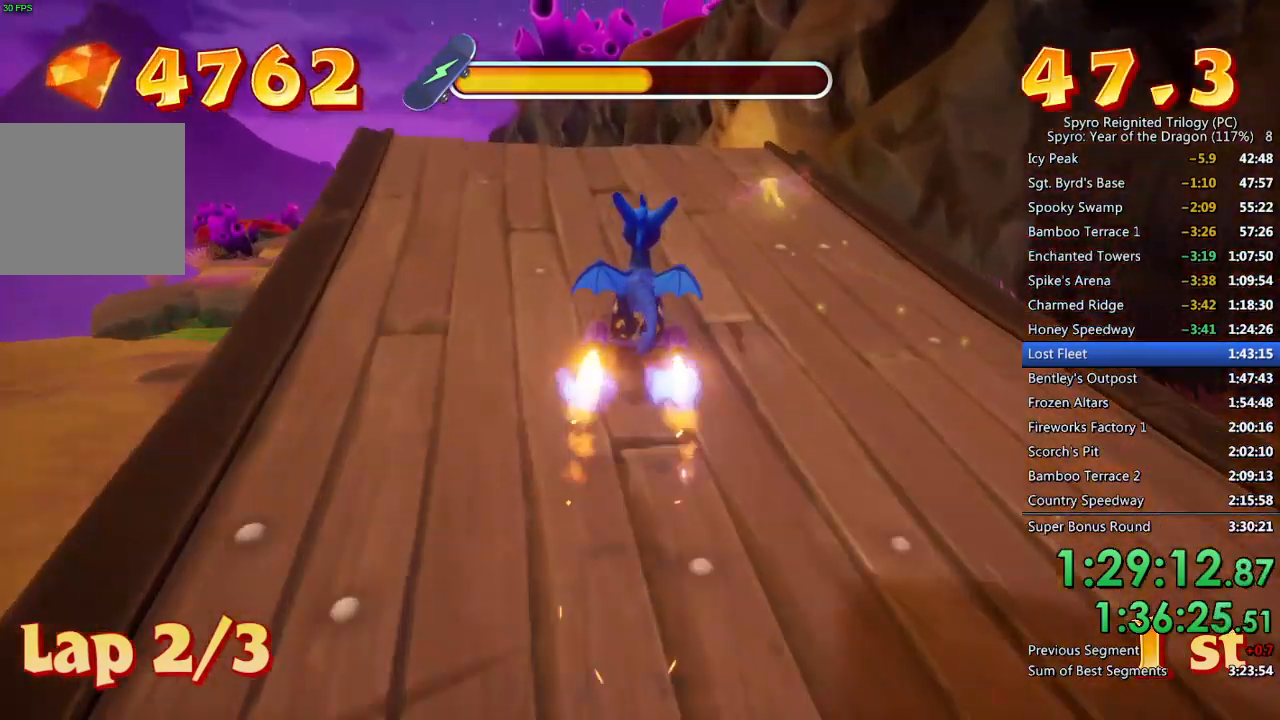
{"buttons": ["CROSS", "SQUARE"], "left_stick": "left", "right_stick": "center", "events": [[267, "CROSS", "down"], [500, "left_stick", "left"]]}